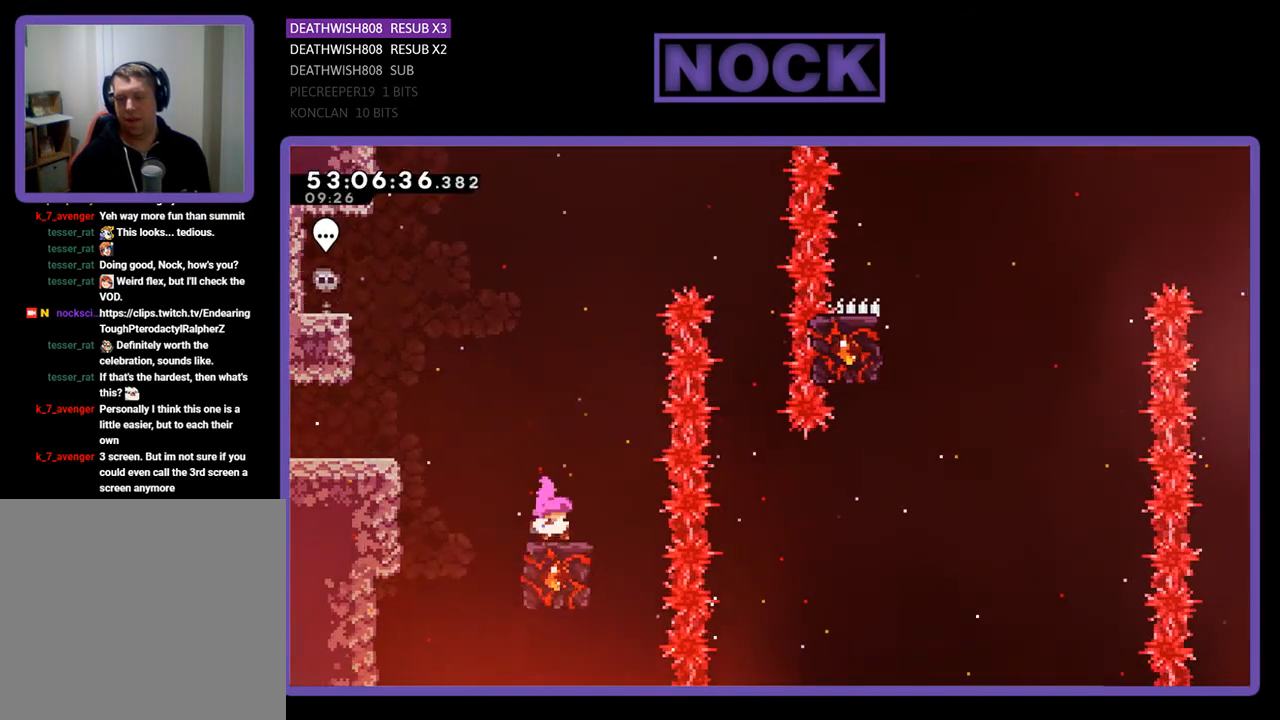
Gameplay with a controller (PlayStation layout); each line is a JSON object with the inputs held at the frame after it. "events" lists button and stick changes between this image and that frame as [ms after this image, input, new state], when the widget could be followed in between. Not read: left_stick.
{"buttons": ["CROSS", "R2", "DPAD_UP", "DPAD_RIGHT"], "right_stick": "center", "events": [[367, "DPAD_UP", "down"], [400, "CROSS", "down"], [400, "DPAD_RIGHT", "down"]]}
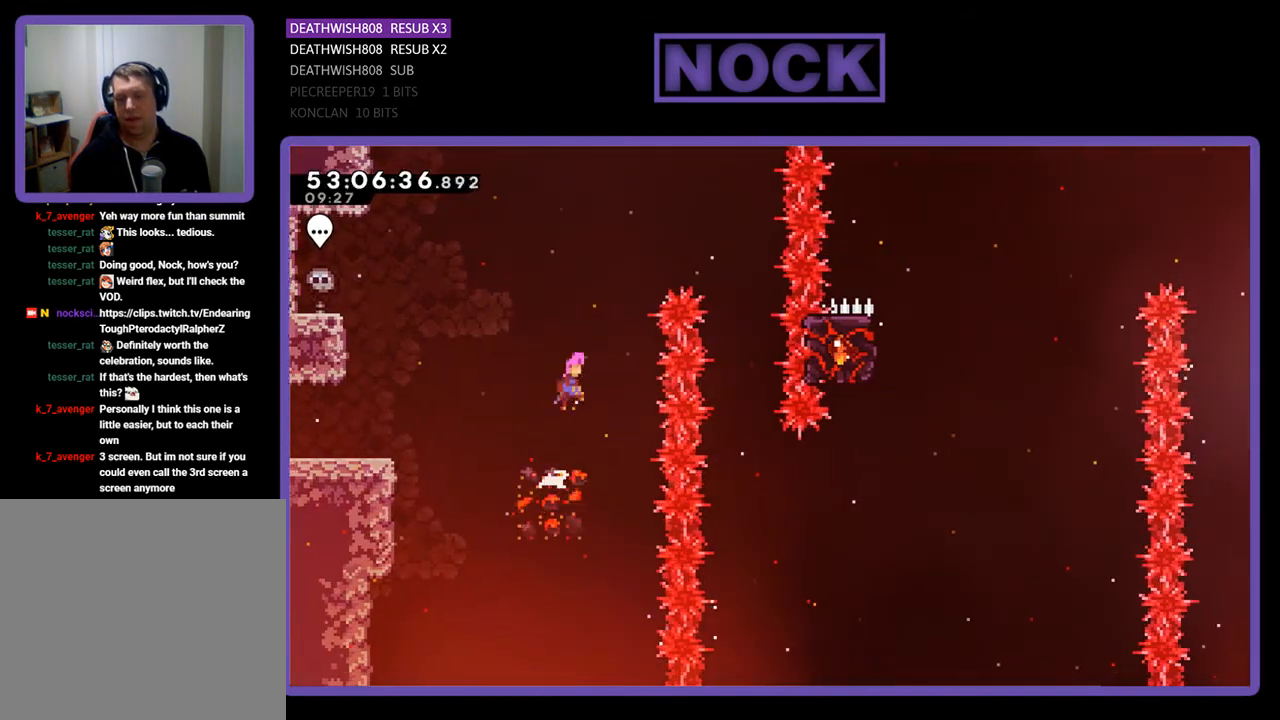
{"buttons": ["R2", "DPAD_RIGHT"], "right_stick": "center", "events": [[500, "CROSS", "up"], [500, "DPAD_UP", "up"]]}
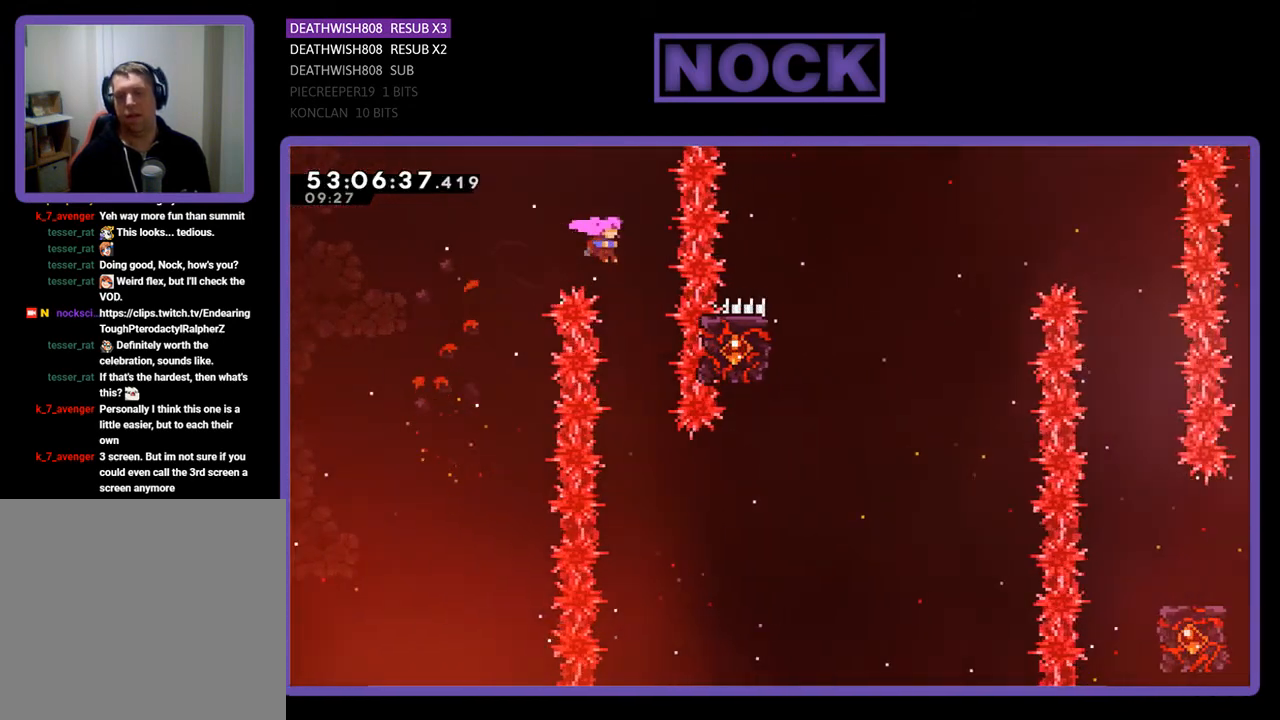
{"buttons": ["R2", "DPAD_RIGHT"], "right_stick": "center", "events": [[33, "DPAD_RIGHT", "up"], [333, "DPAD_RIGHT", "down"]]}
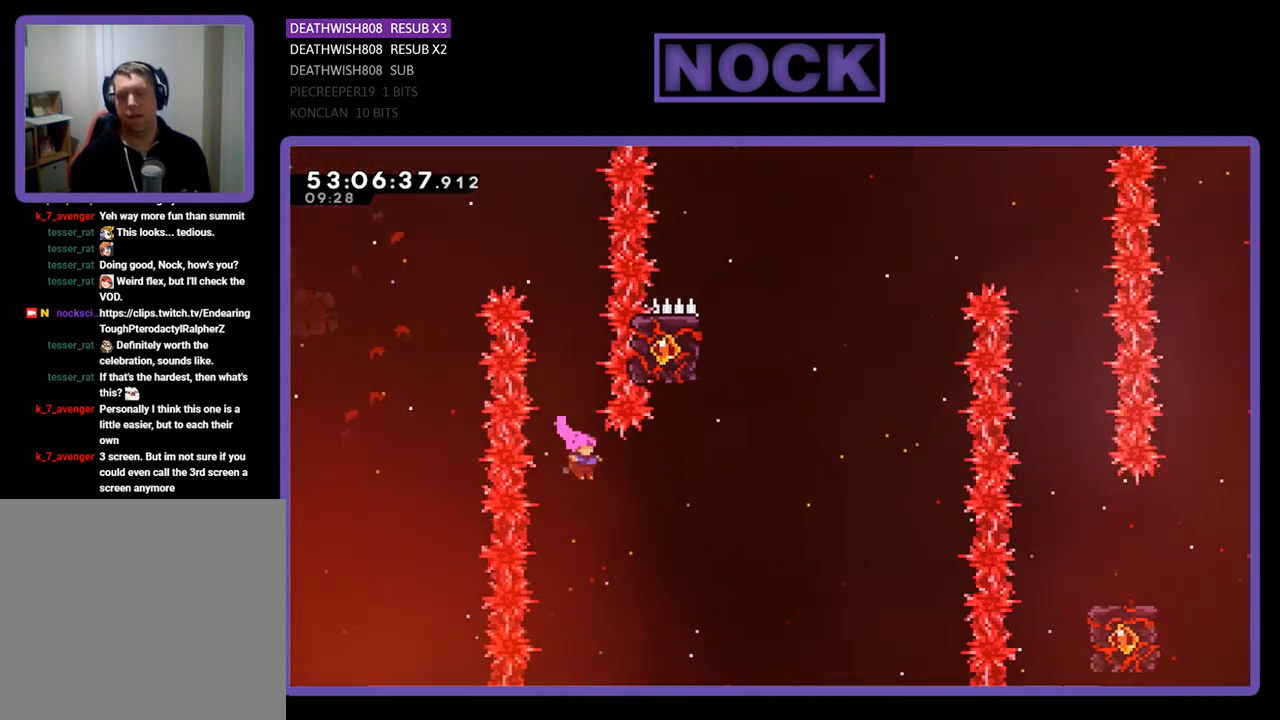
{"buttons": ["CIRCLE", "R2", "DPAD_UP"], "right_stick": "center", "events": [[100, "CIRCLE", "down"], [267, "DPAD_UP", "down"], [333, "DPAD_RIGHT", "up"], [367, "CIRCLE", "up"], [433, "CIRCLE", "down"]]}
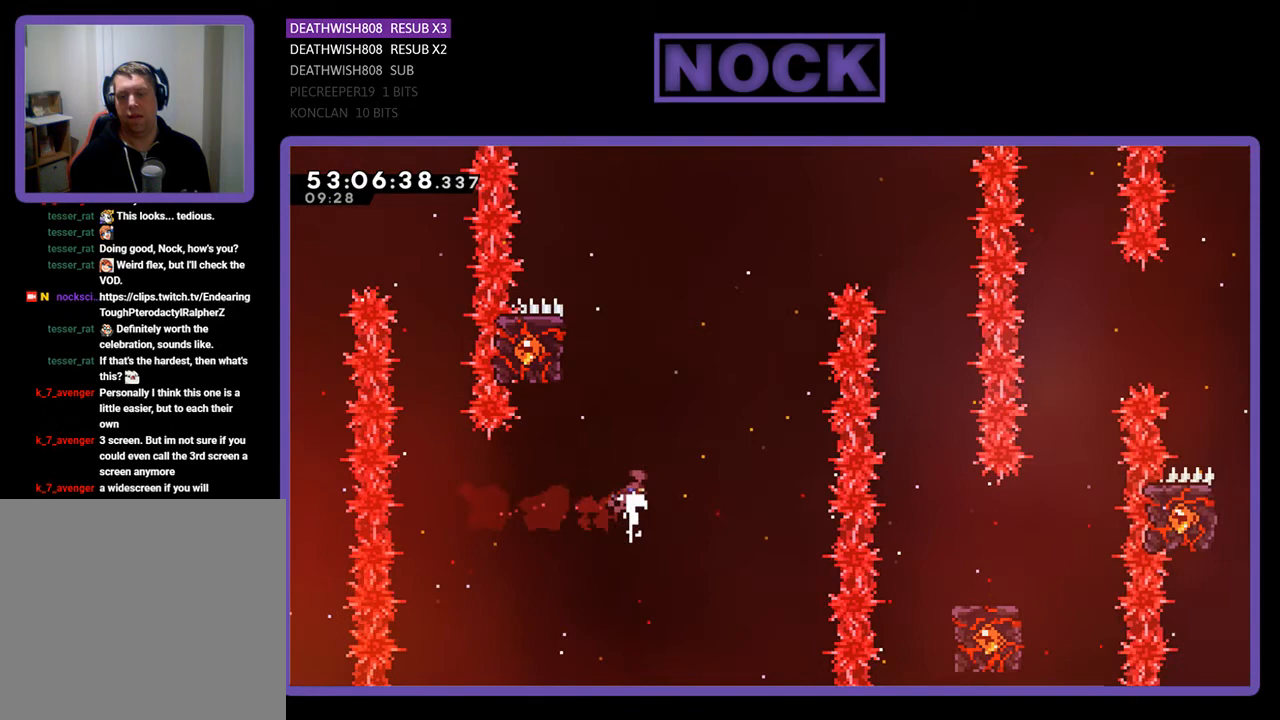
{"buttons": ["R2", "DPAD_UP", "DPAD_LEFT"], "right_stick": "center", "events": [[100, "DPAD_LEFT", "down"], [400, "CIRCLE", "up"]]}
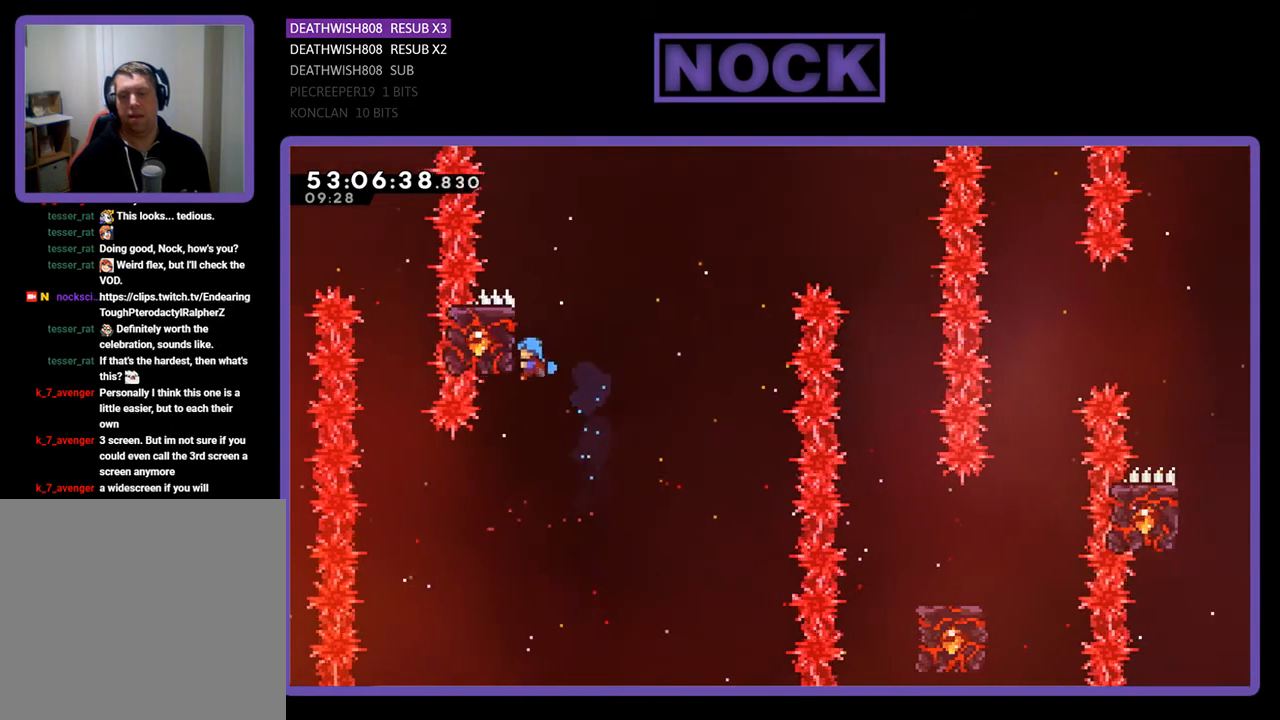
{"buttons": ["CROSS", "R2", "DPAD_UP", "DPAD_RIGHT"], "right_stick": "center", "events": [[67, "DPAD_LEFT", "up"], [233, "DPAD_RIGHT", "down"], [367, "CROSS", "down"]]}
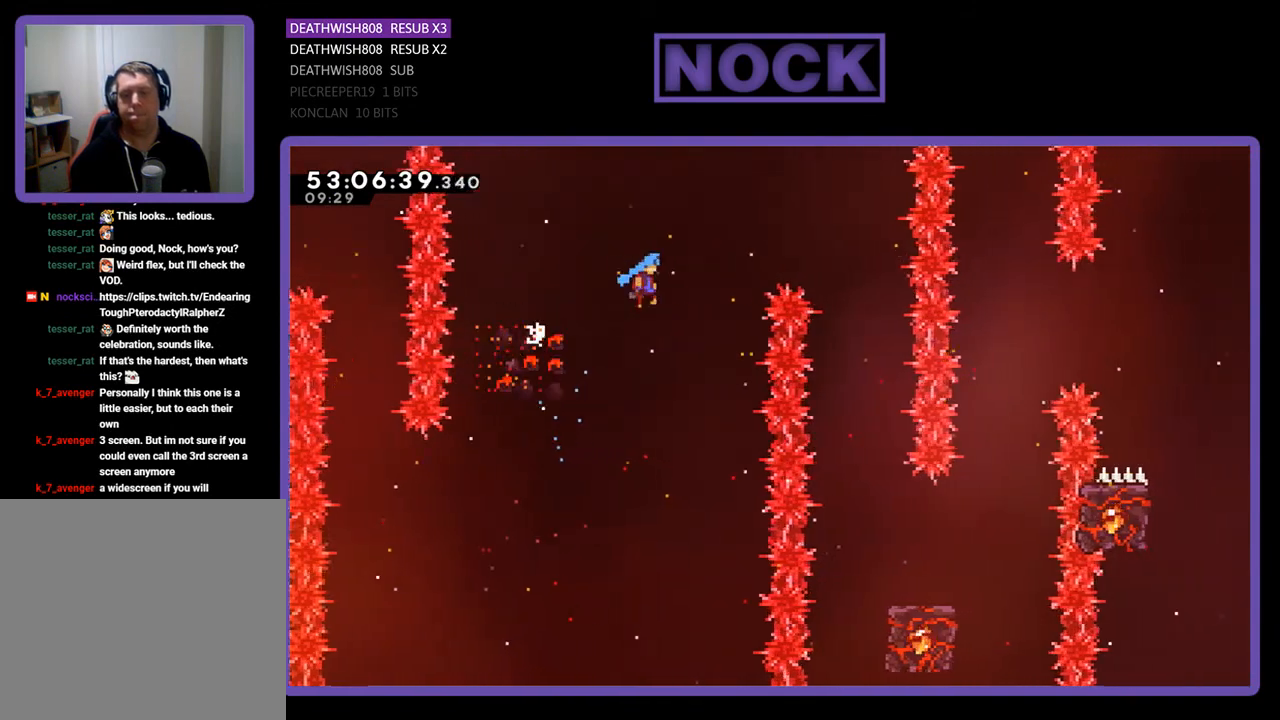
{"buttons": ["R2", "DPAD_LEFT"], "right_stick": "center", "events": [[267, "DPAD_RIGHT", "up"], [300, "CROSS", "up"], [300, "DPAD_UP", "up"], [400, "DPAD_LEFT", "down"]]}
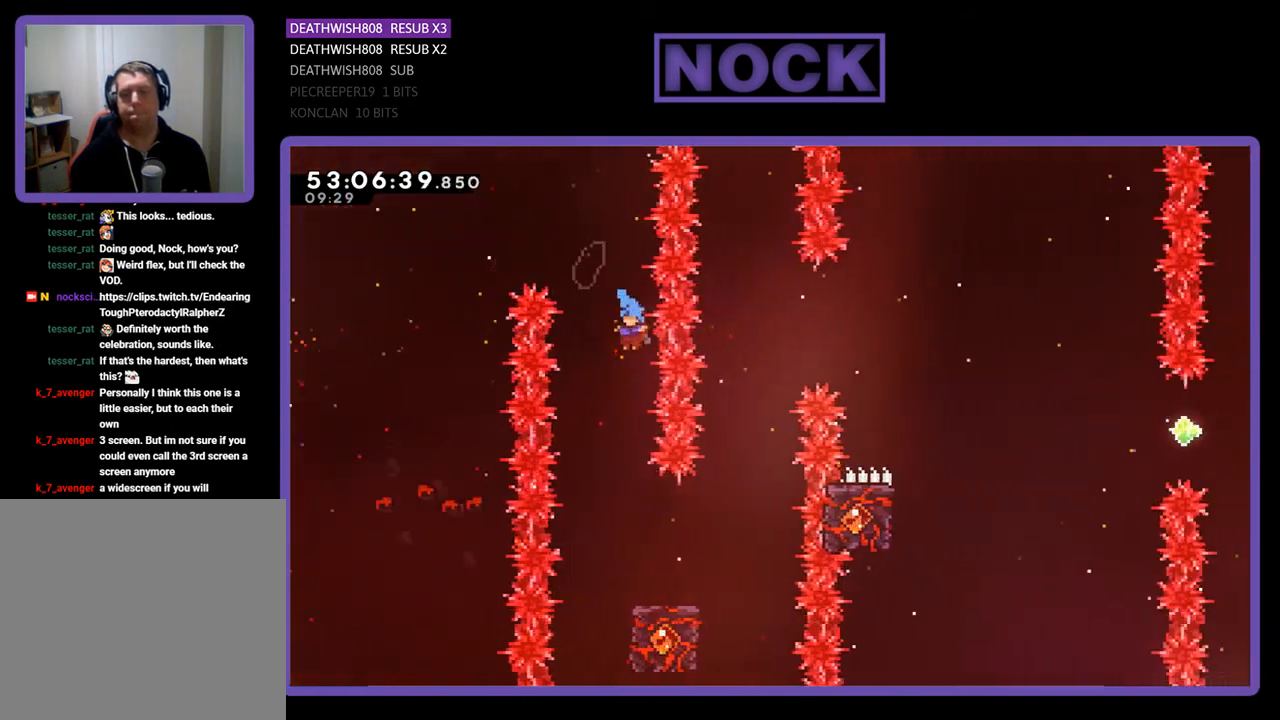
{"buttons": ["R2"], "right_stick": "center", "events": [[133, "DPAD_LEFT", "up"], [233, "DPAD_RIGHT", "down"], [433, "DPAD_RIGHT", "up"]]}
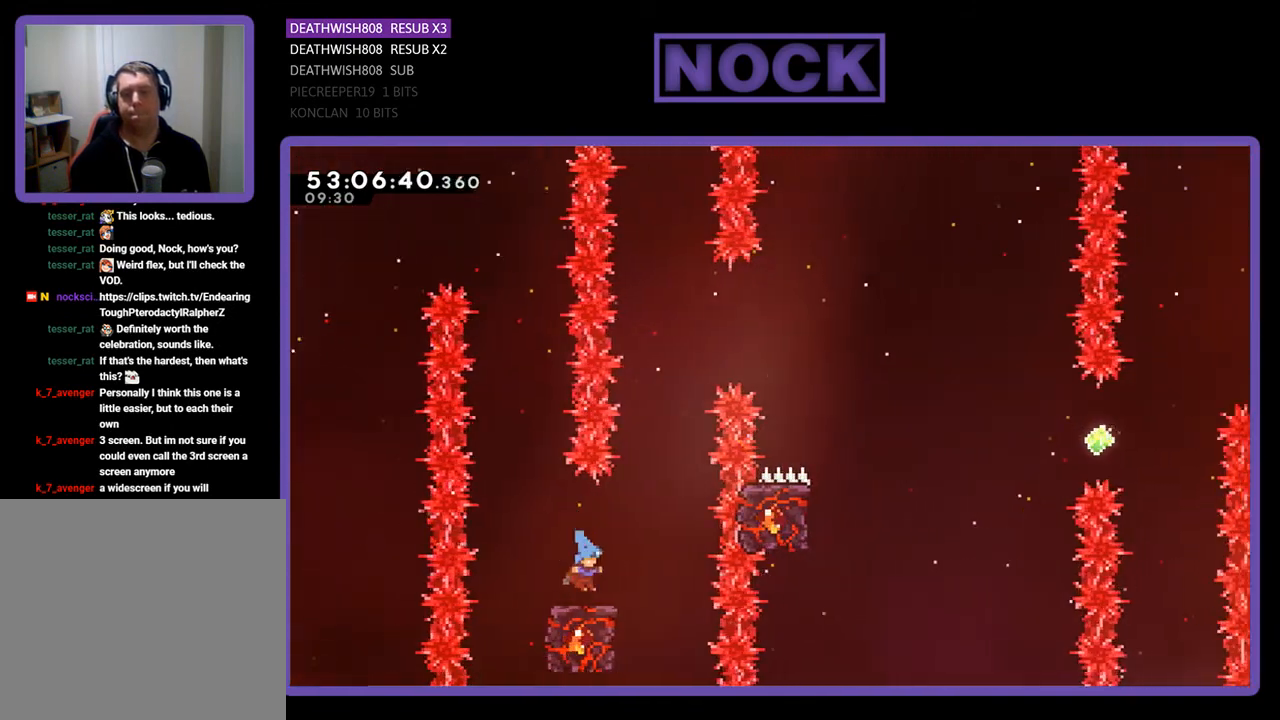
{"buttons": ["CROSS", "R2", "DPAD_UP", "DPAD_RIGHT"], "right_stick": "center", "events": [[33, "DPAD_RIGHT", "down"], [133, "DPAD_RIGHT", "up"], [333, "DPAD_RIGHT", "down"], [367, "DPAD_UP", "down"], [400, "CROSS", "down"]]}
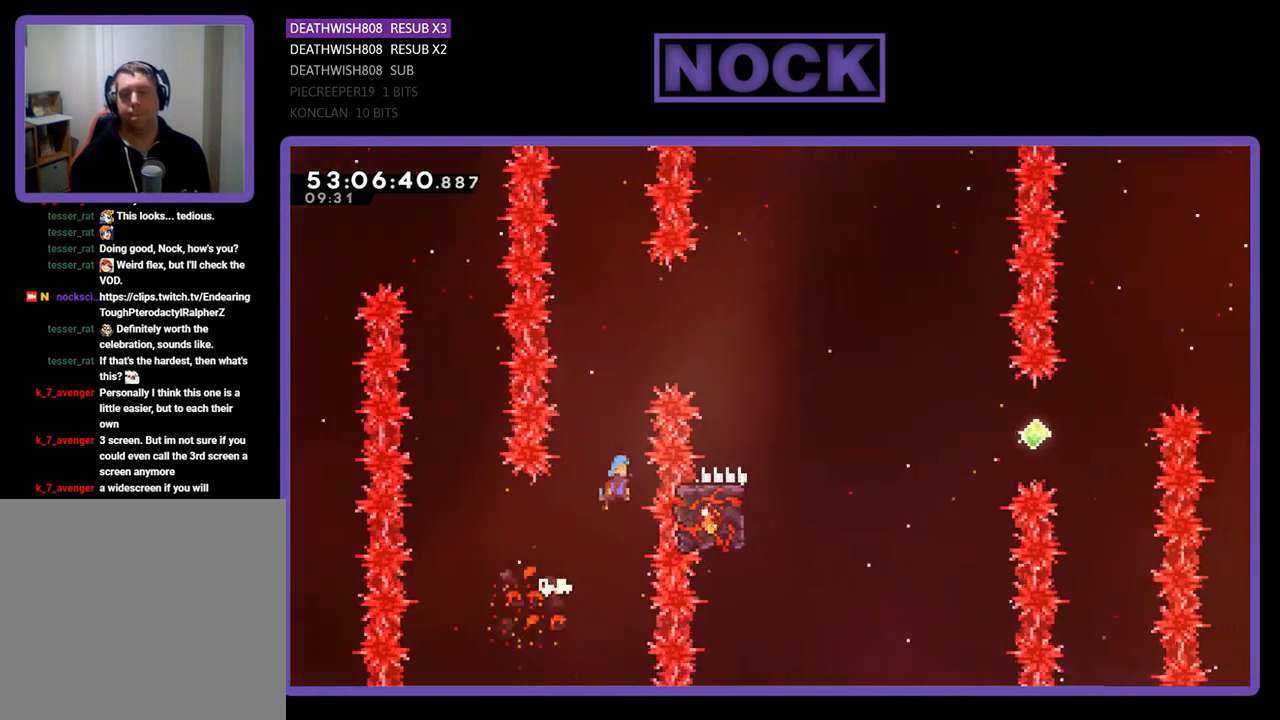
{"buttons": [], "right_stick": "center", "events": [[400, "DPAD_RIGHT", "up"], [433, "DPAD_UP", "up"], [467, "R2", "up"], [500, "CROSS", "up"]]}
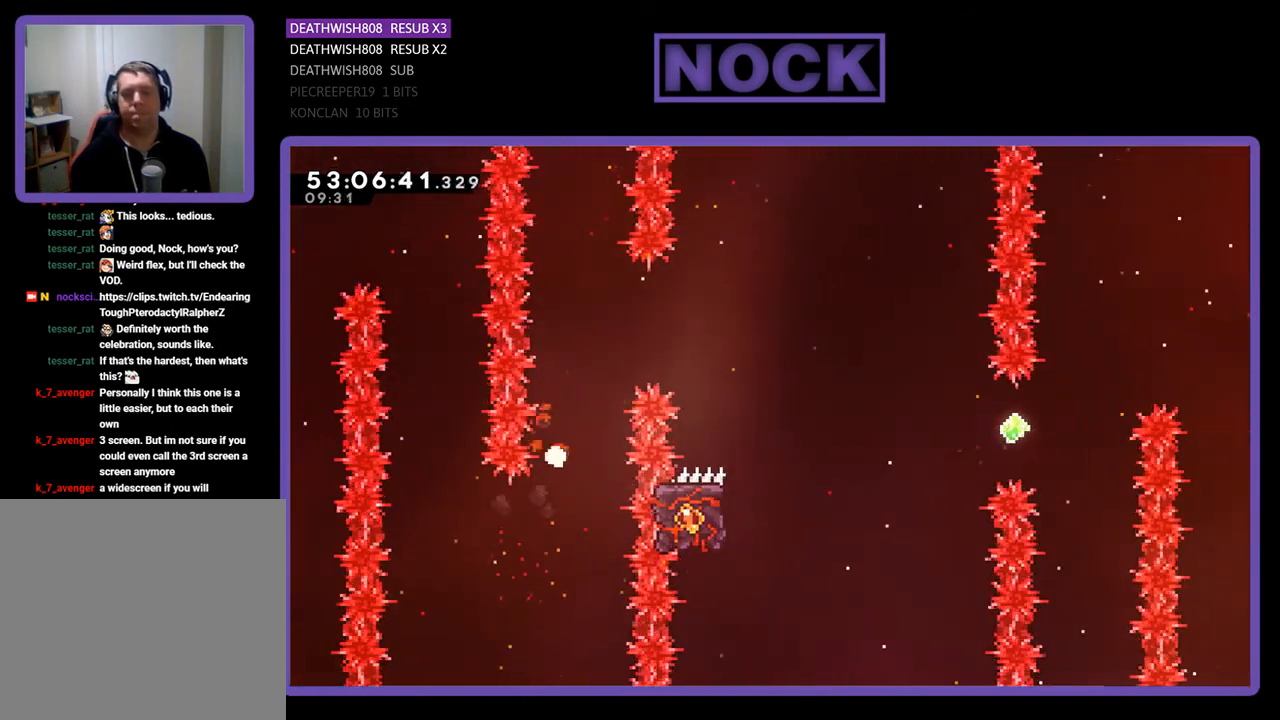
{"buttons": [], "right_stick": "center", "events": []}
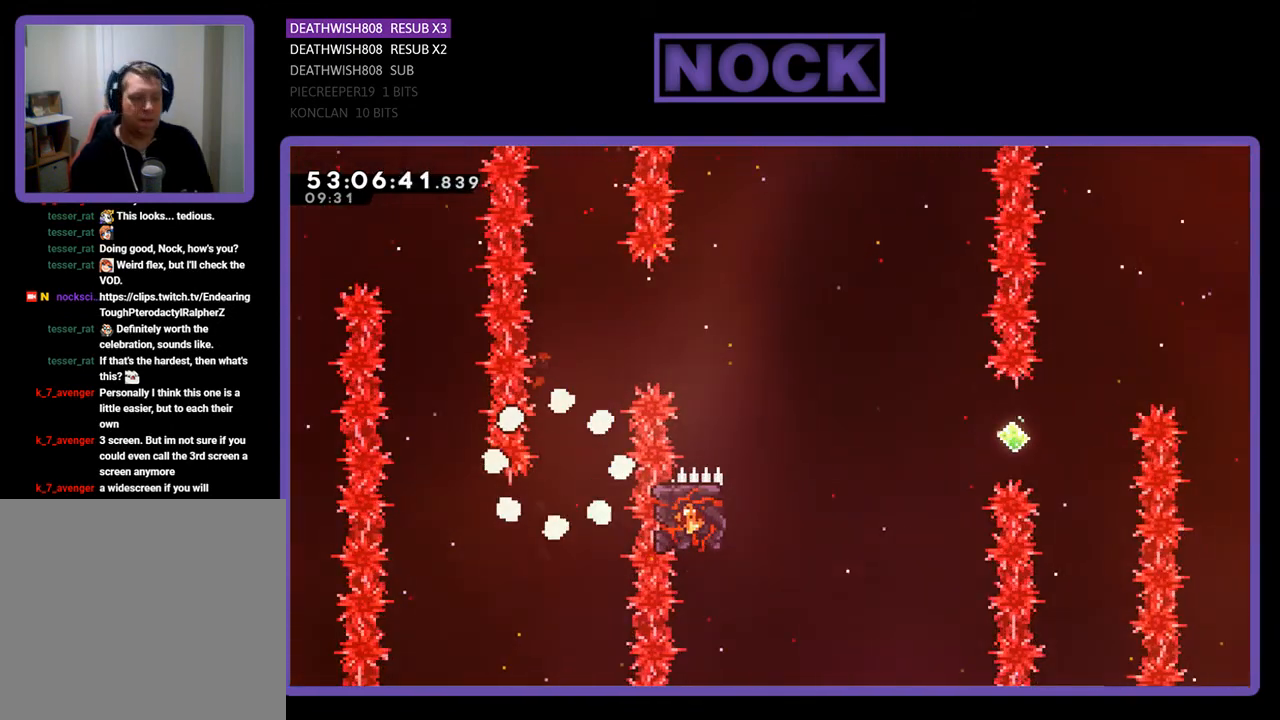
{"buttons": [], "right_stick": "center", "events": []}
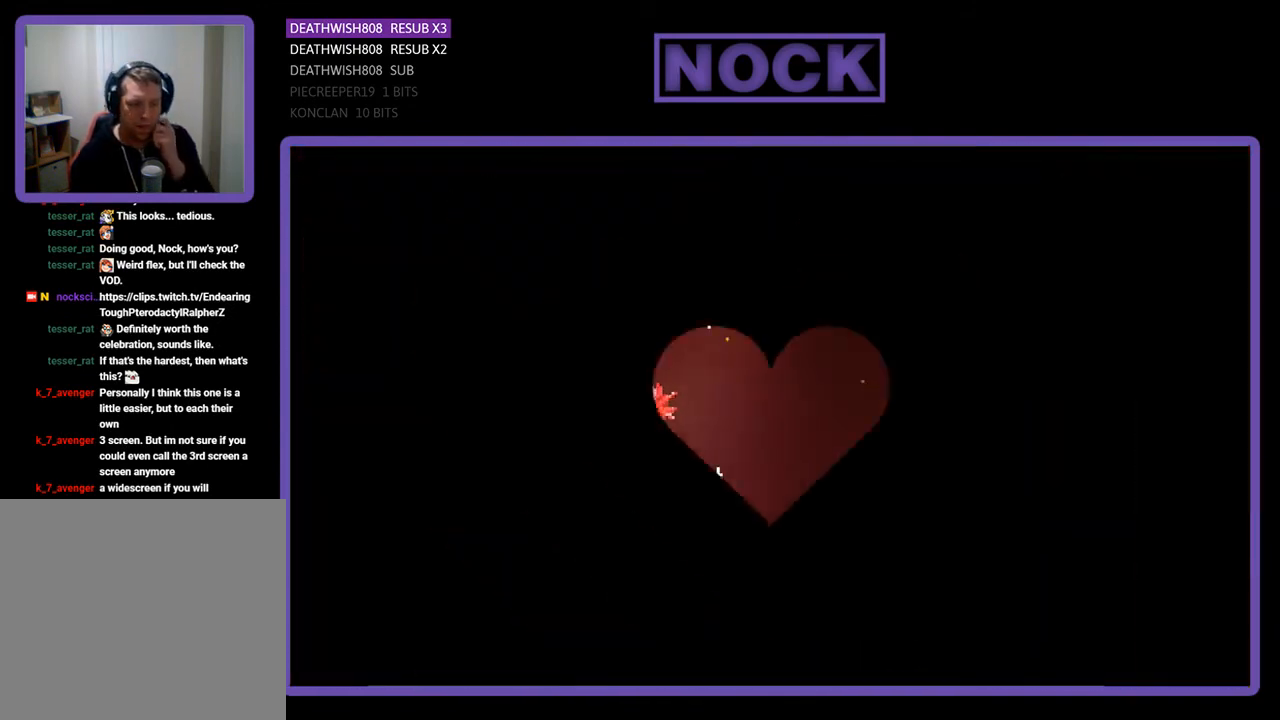
{"buttons": [], "right_stick": "center", "events": []}
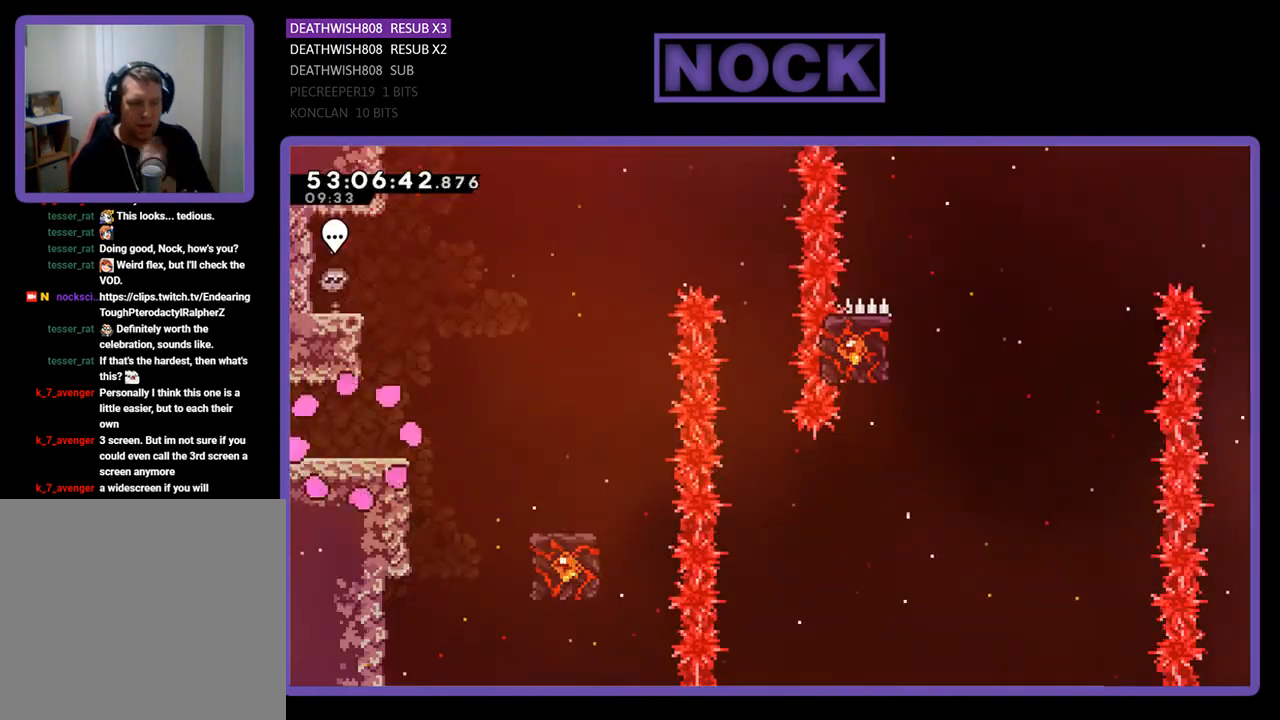
{"buttons": ["DPAD_RIGHT"], "right_stick": "center", "events": [[500, "DPAD_RIGHT", "down"]]}
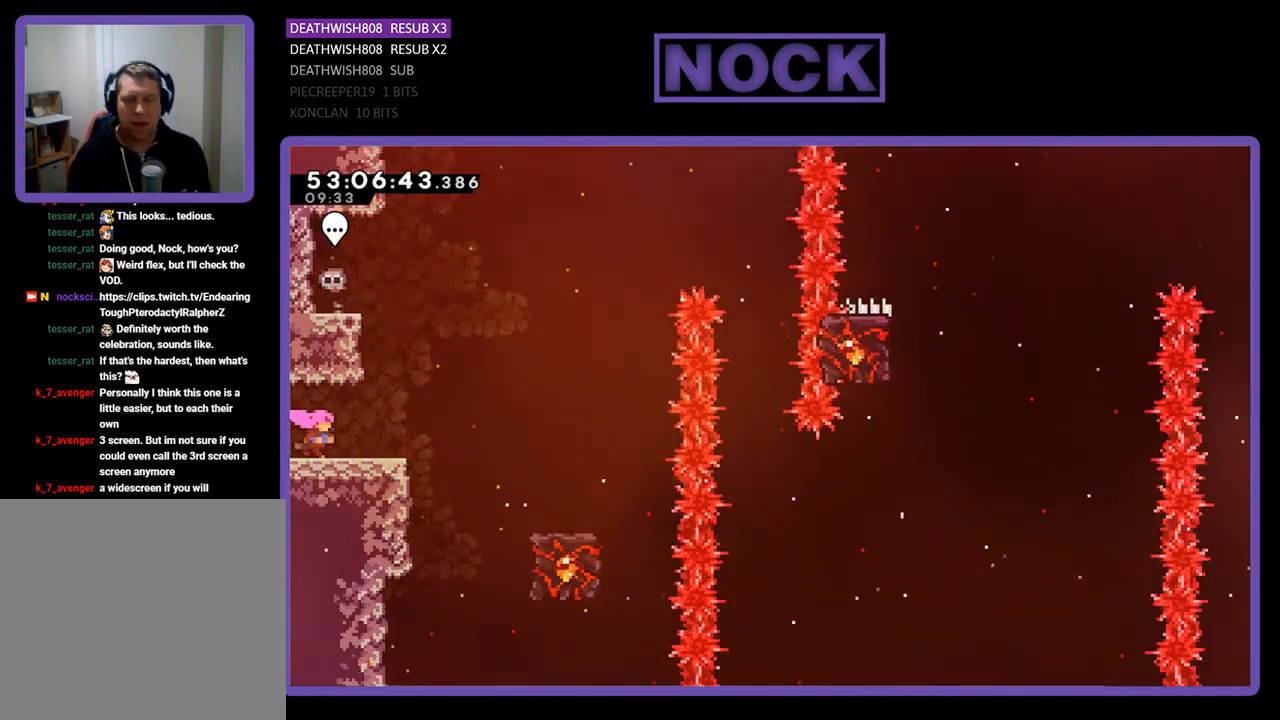
{"buttons": ["CROSS", "R2", "DPAD_RIGHT"], "right_stick": "center", "events": [[100, "R2", "down"], [267, "DPAD_UP", "down"], [300, "CROSS", "down"], [500, "DPAD_UP", "up"]]}
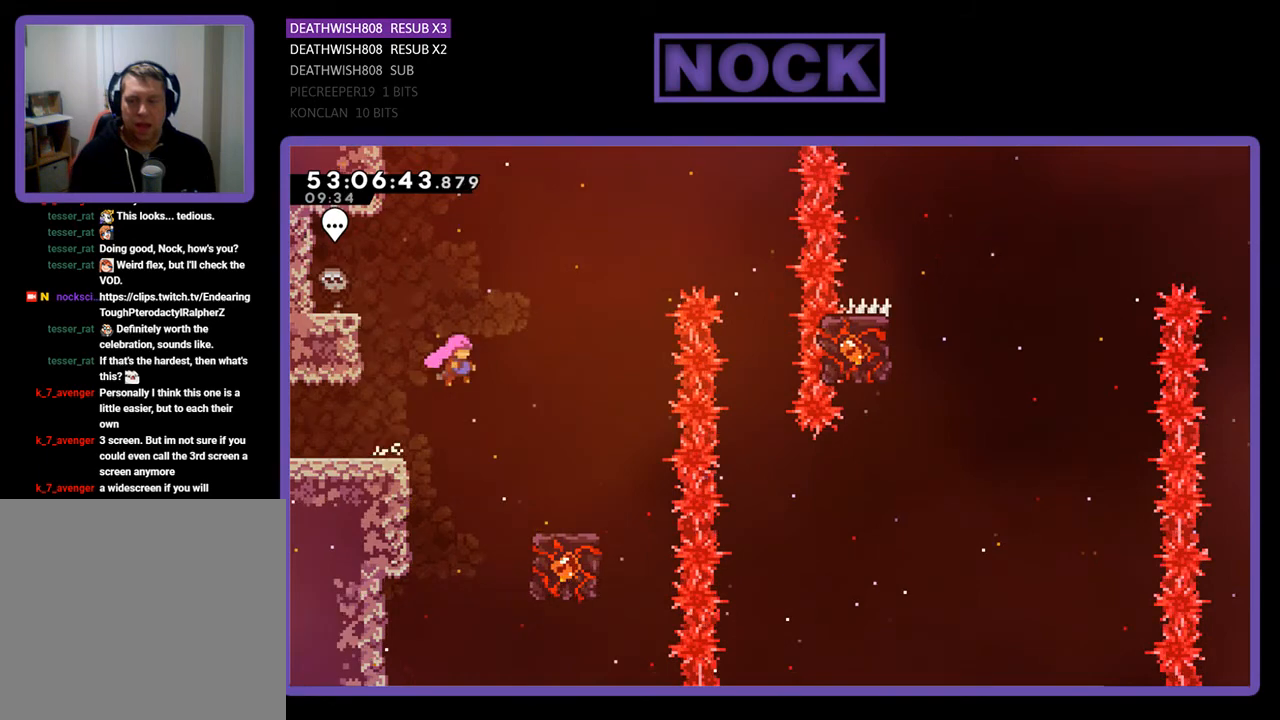
{"buttons": ["R2"], "right_stick": "center", "events": [[367, "CROSS", "up"], [367, "DPAD_RIGHT", "up"]]}
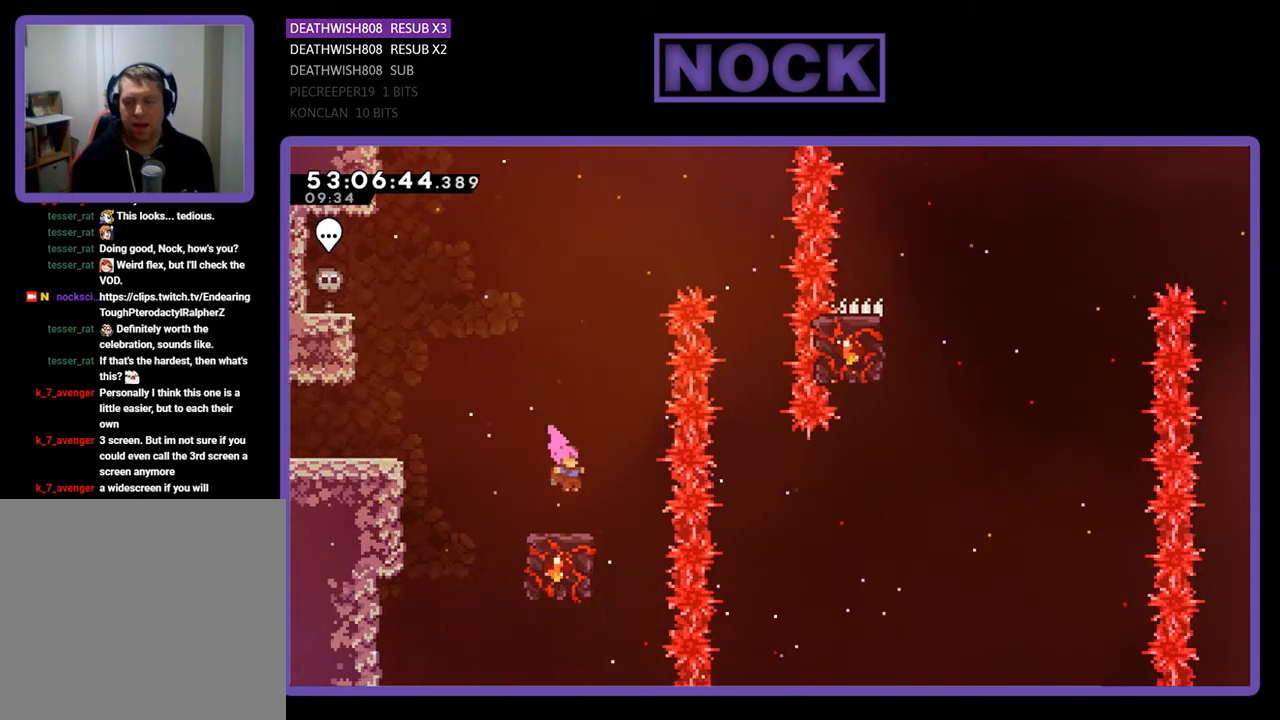
{"buttons": ["R2", "DPAD_UP"], "right_stick": "center", "events": [[500, "DPAD_UP", "down"]]}
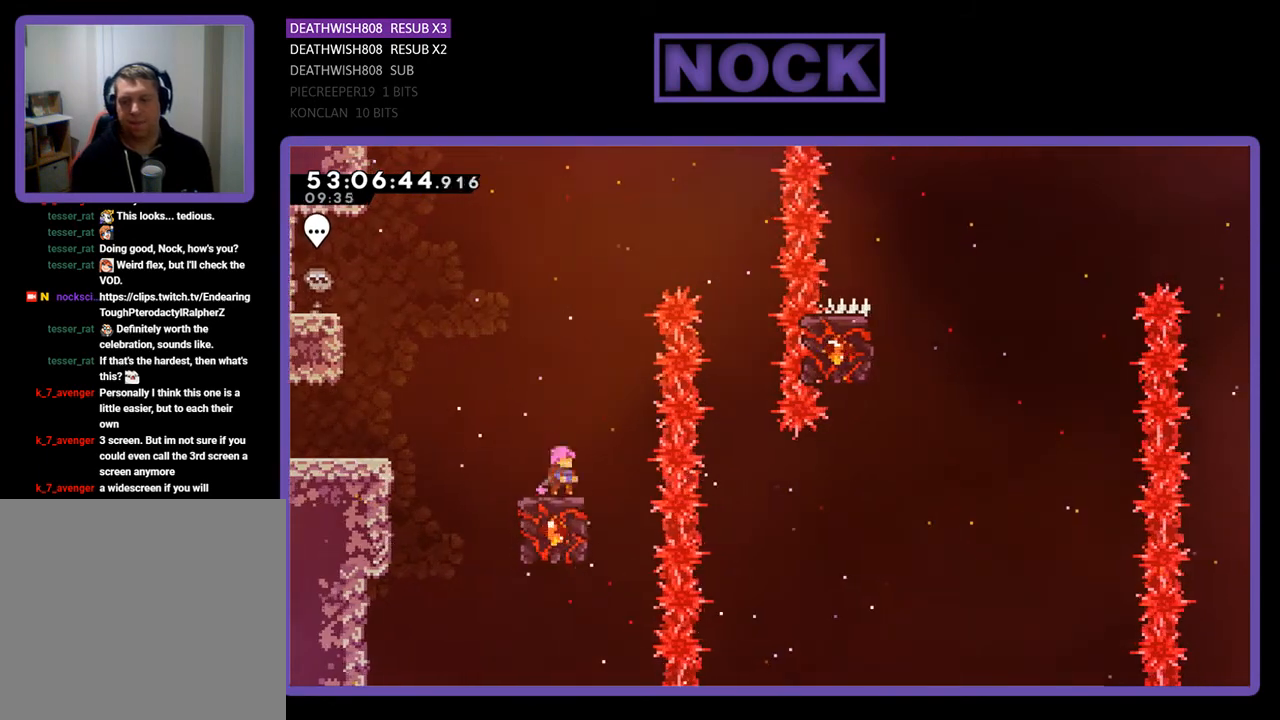
{"buttons": ["CROSS", "R2", "DPAD_RIGHT"], "right_stick": "center", "events": [[33, "CROSS", "down"], [33, "DPAD_RIGHT", "down"], [467, "DPAD_UP", "up"]]}
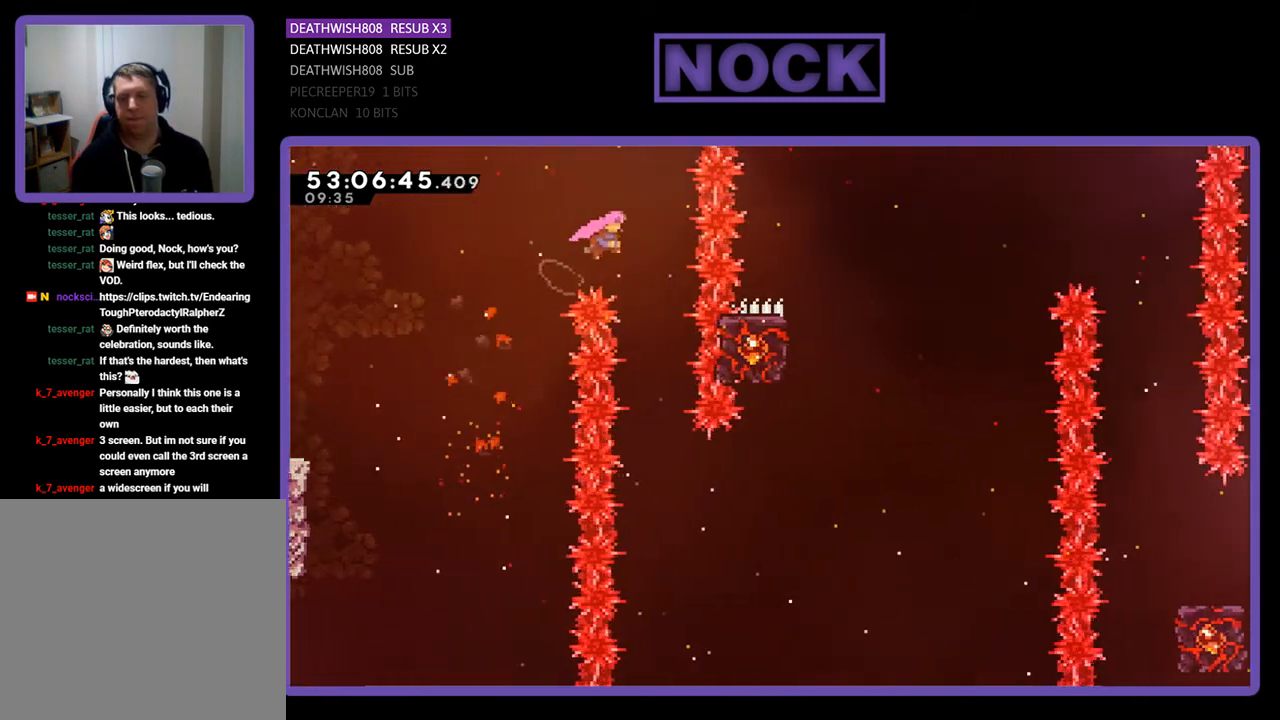
{"buttons": ["R2"], "right_stick": "center", "events": [[67, "CROSS", "up"], [67, "DPAD_RIGHT", "up"]]}
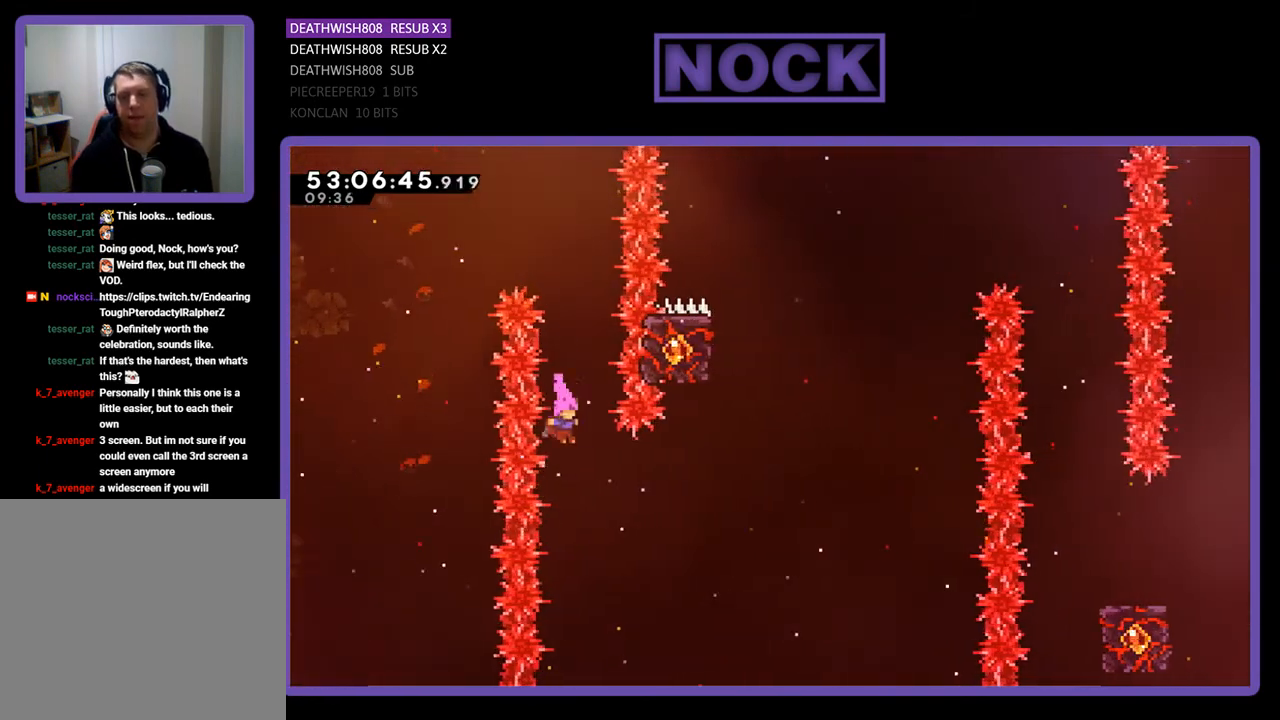
{"buttons": ["R2"], "right_stick": "center", "events": [[133, "DPAD_RIGHT", "down"], [167, "CIRCLE", "down"], [400, "CIRCLE", "up"], [433, "DPAD_RIGHT", "up"]]}
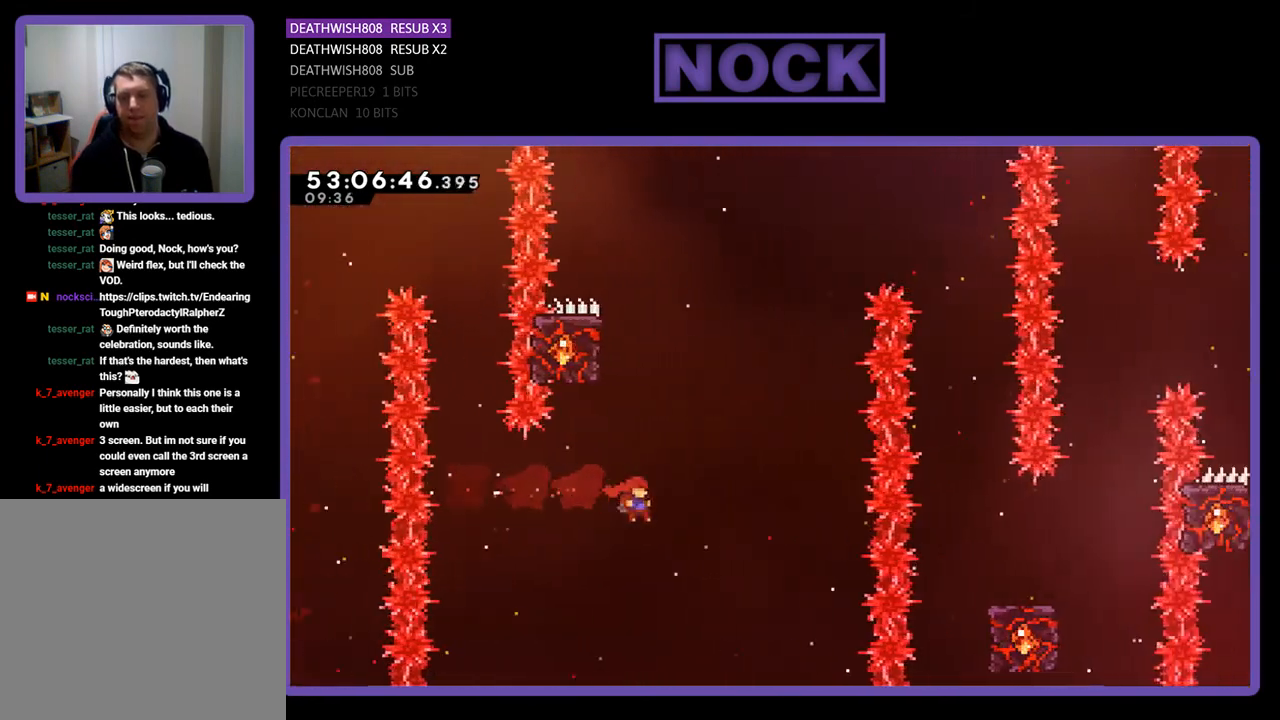
{"buttons": ["R2", "DPAD_UP", "DPAD_LEFT"], "right_stick": "center", "events": [[33, "CIRCLE", "down"], [33, "DPAD_UP", "down"], [300, "DPAD_LEFT", "down"], [467, "CIRCLE", "up"]]}
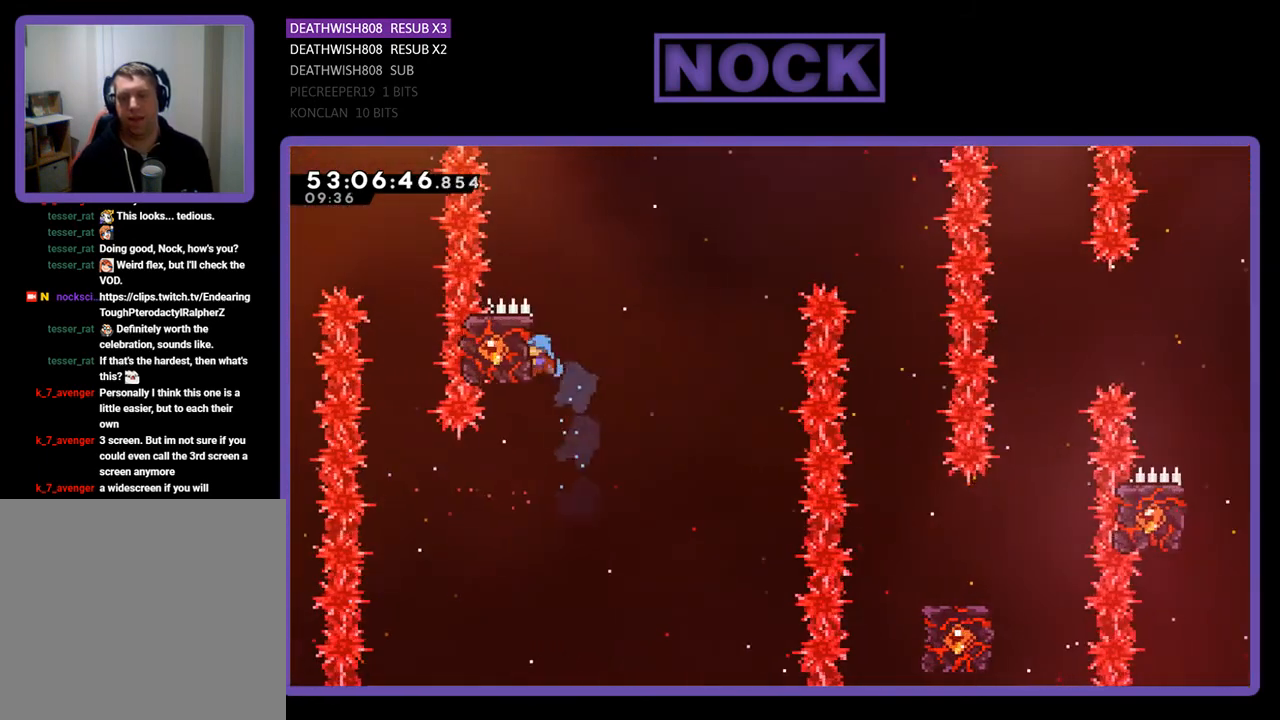
{"buttons": ["CROSS", "R2", "DPAD_UP", "DPAD_RIGHT"], "right_stick": "center", "events": [[200, "DPAD_LEFT", "up"], [367, "DPAD_RIGHT", "down"], [433, "CROSS", "down"]]}
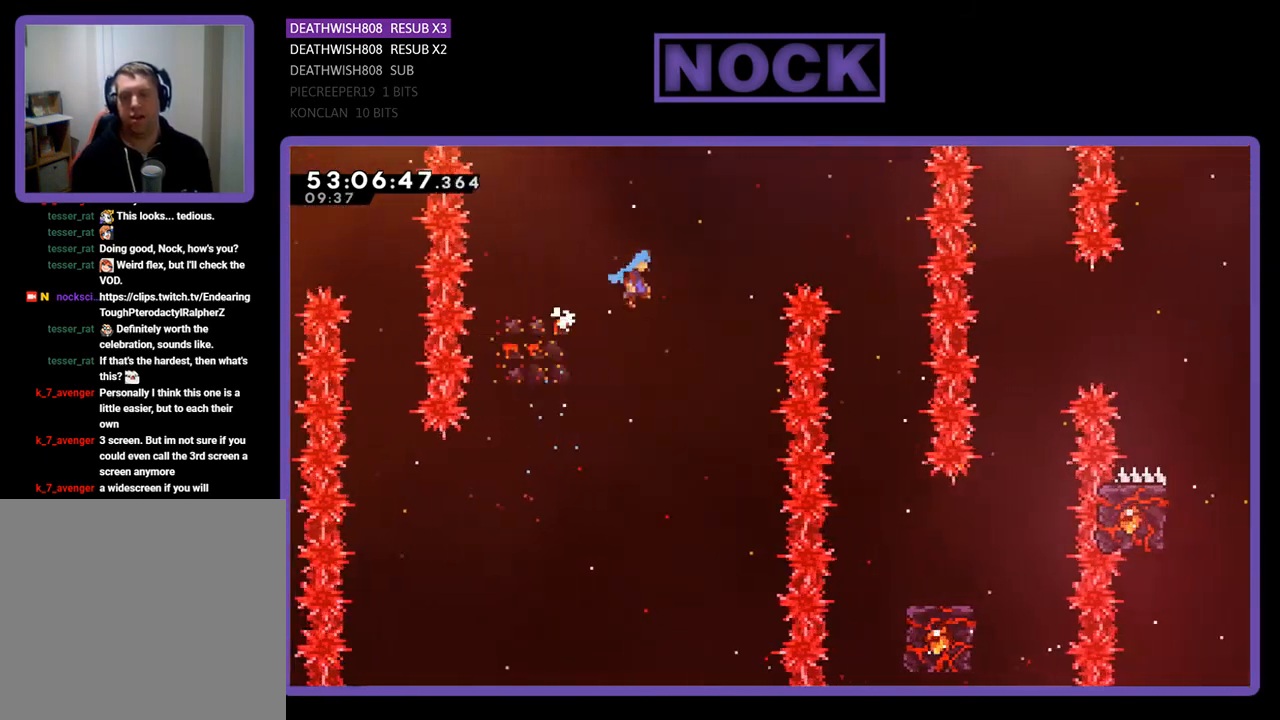
{"buttons": ["R2", "DPAD_LEFT"], "right_stick": "center", "events": [[333, "CROSS", "up"], [333, "DPAD_RIGHT", "up"], [333, "DPAD_UP", "up"], [400, "DPAD_LEFT", "down"]]}
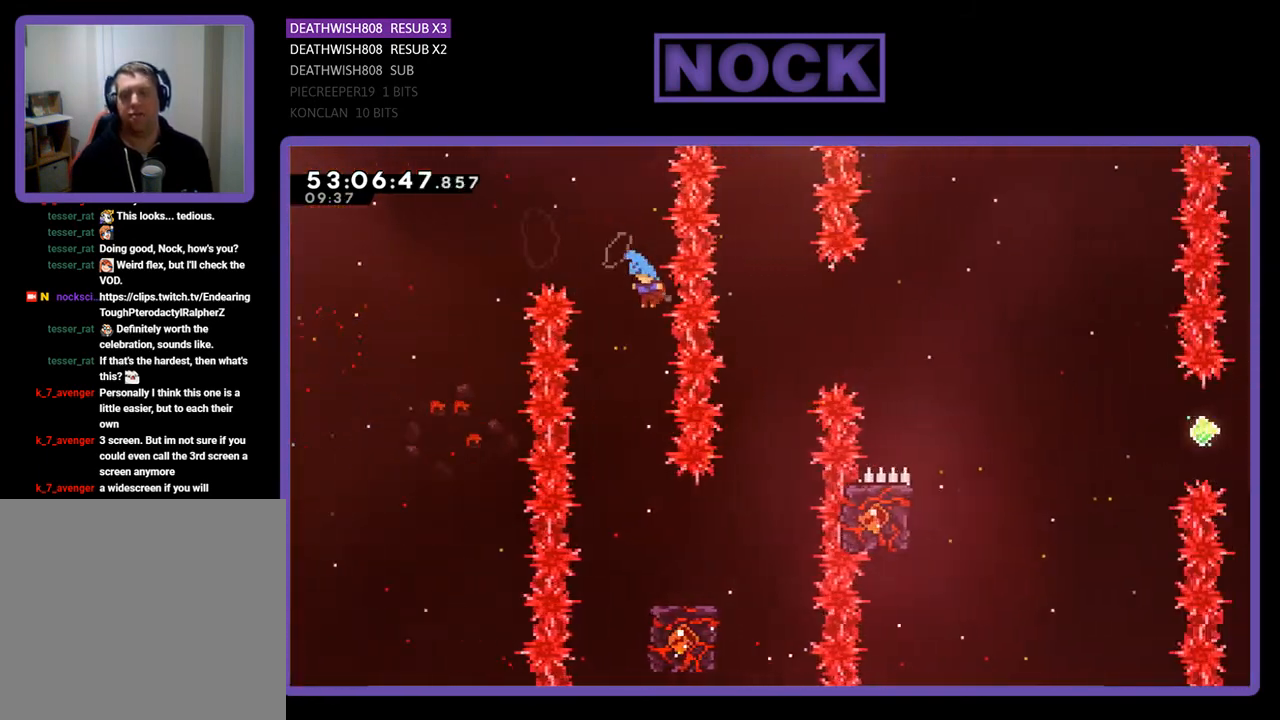
{"buttons": ["R2", "DPAD_RIGHT"], "right_stick": "center", "events": [[200, "DPAD_LEFT", "up"], [333, "DPAD_RIGHT", "down"]]}
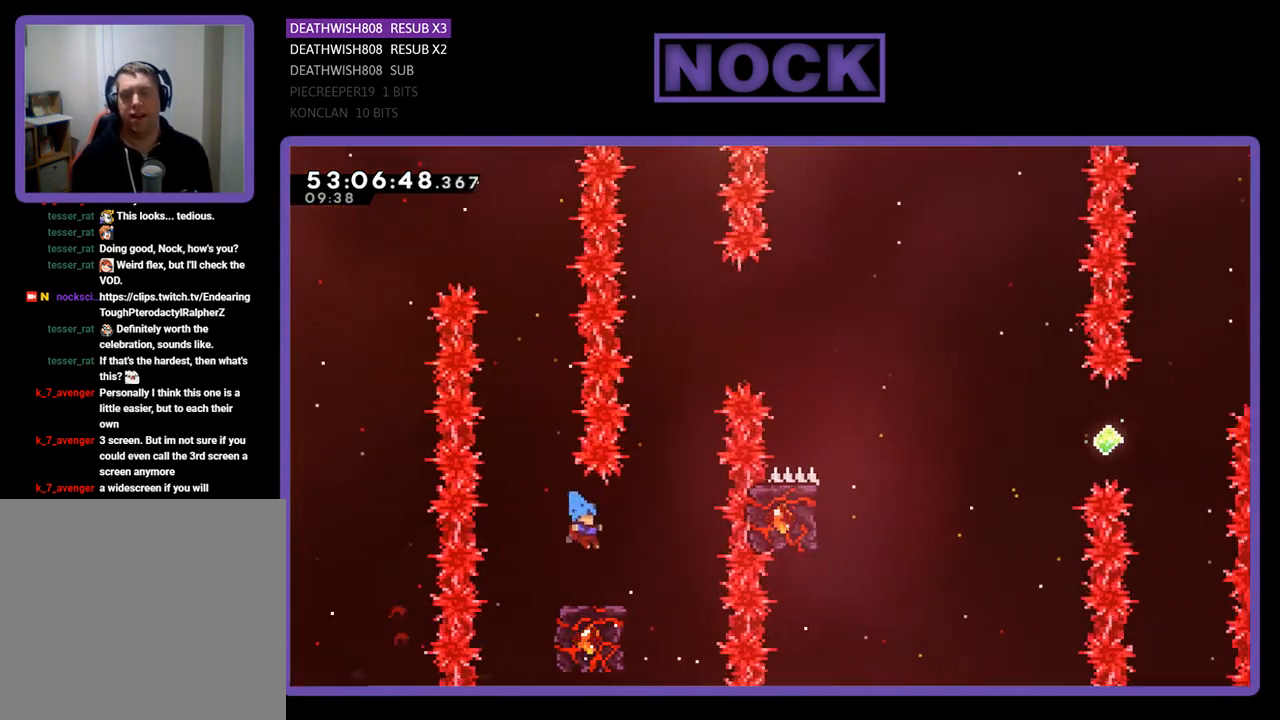
{"buttons": ["R2", "DPAD_UP", "DPAD_RIGHT"], "right_stick": "center", "events": [[33, "DPAD_RIGHT", "up"], [467, "DPAD_RIGHT", "down"], [467, "DPAD_UP", "down"]]}
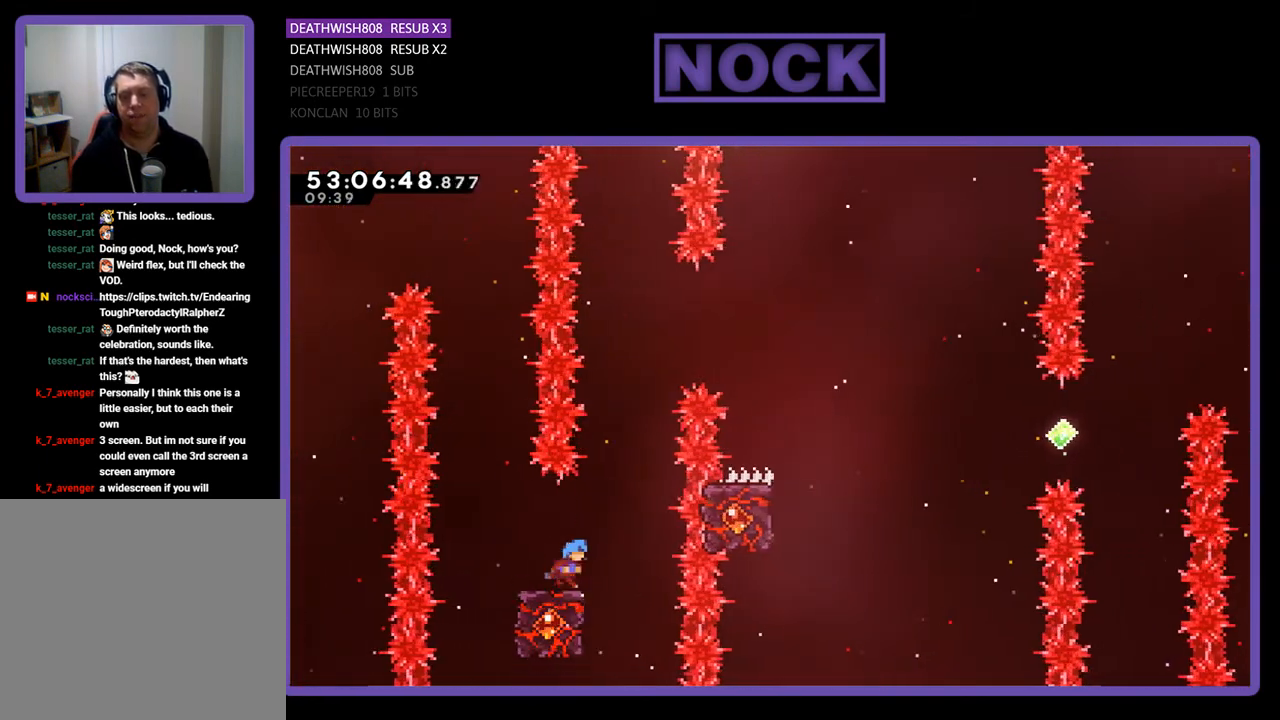
{"buttons": ["CROSS", "R2", "DPAD_UP", "DPAD_RIGHT"], "right_stick": "center", "events": [[33, "CROSS", "down"]]}
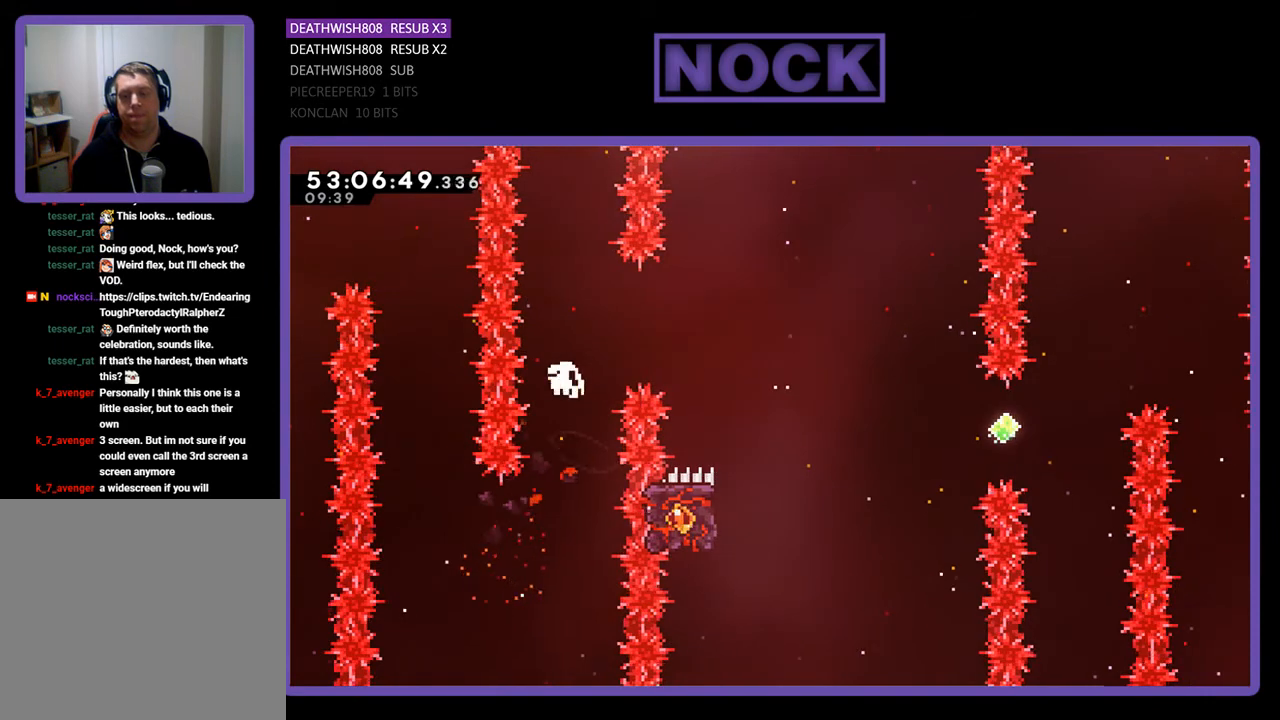
{"buttons": [], "right_stick": "center", "events": [[100, "DPAD_UP", "up"], [167, "DPAD_RIGHT", "up"], [167, "R2", "up"], [200, "CROSS", "up"]]}
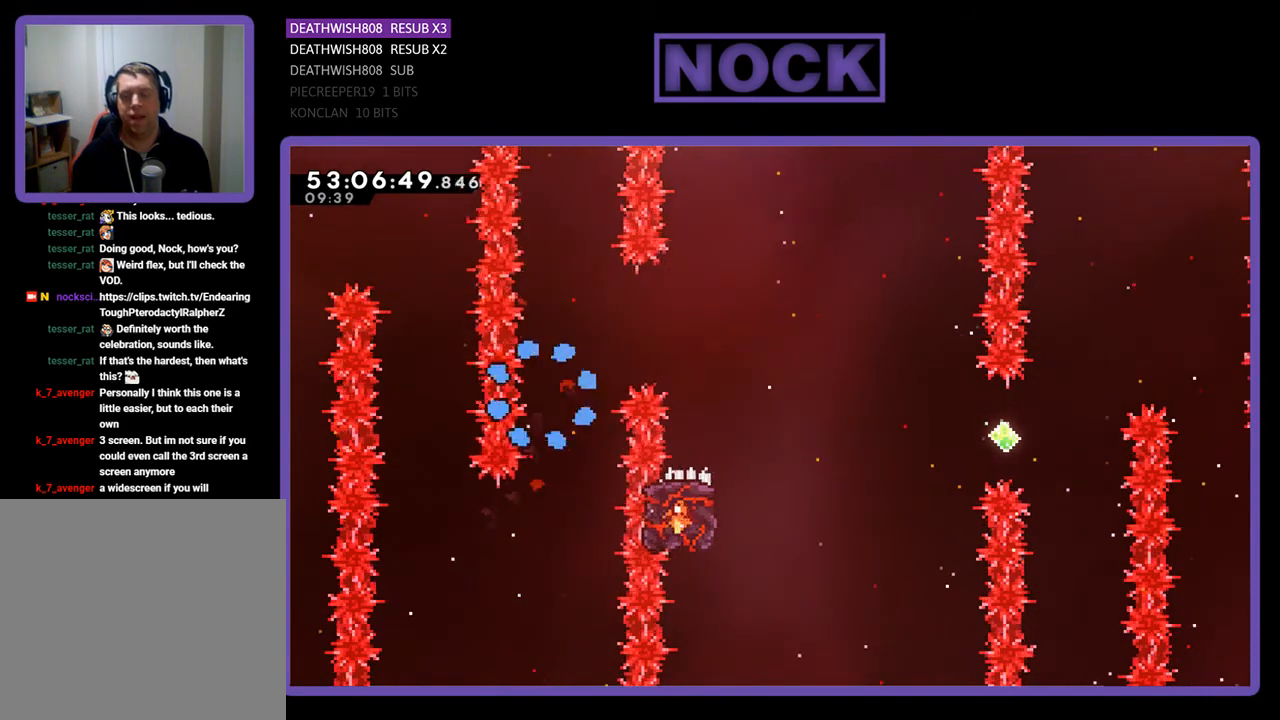
{"buttons": [], "right_stick": "center", "events": []}
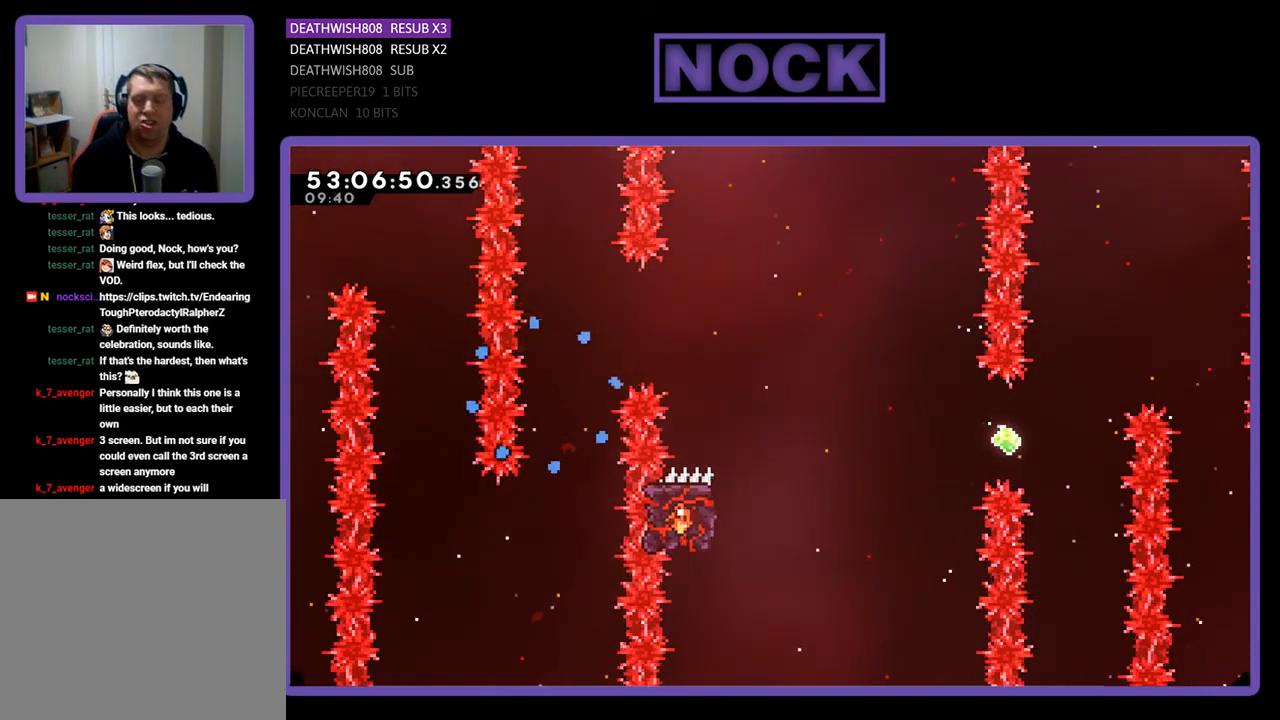
{"buttons": [], "right_stick": "center", "events": []}
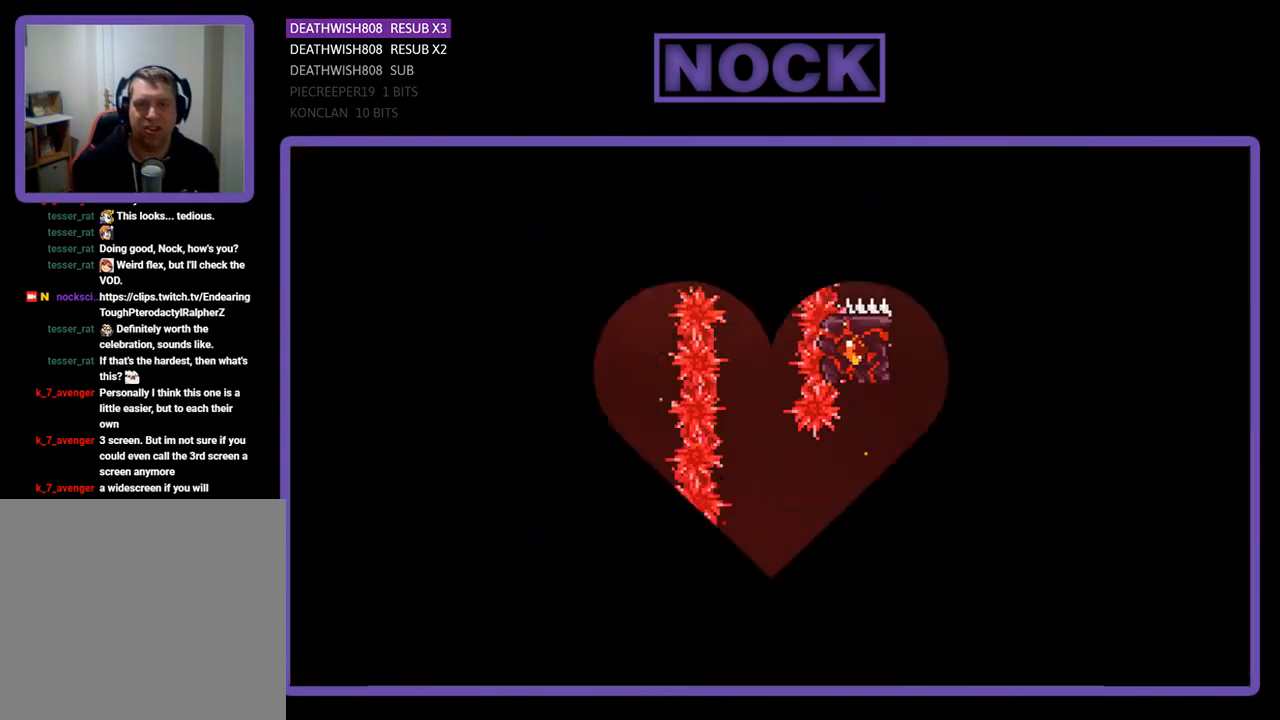
{"buttons": ["DPAD_RIGHT"], "right_stick": "center", "events": [[200, "DPAD_RIGHT", "down"]]}